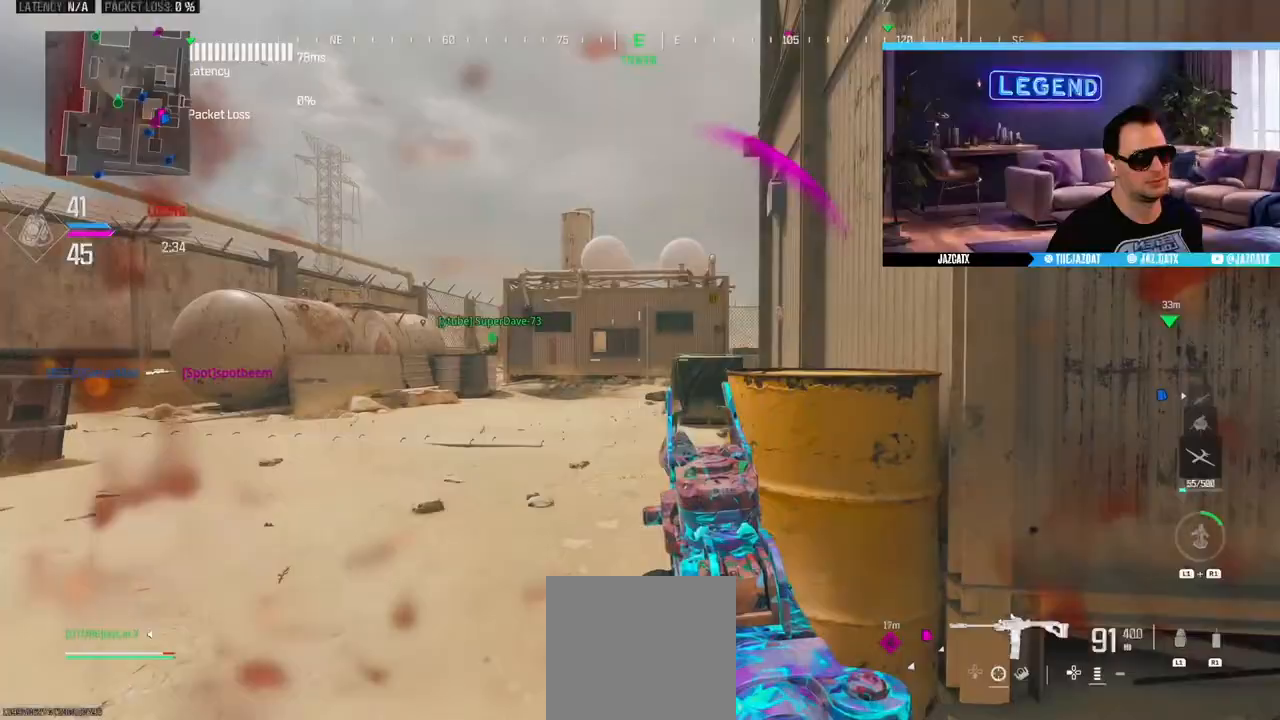
Gameplay with a controller (PlayStation layout); each line is a JSON object with the inputs held at the frame after it. "events" lists button and stick changes between this image and that frame as [ms after this image, input, new state], when the widget could be followed in between.
{"buttons": ["L3"], "left_stick": "down-left", "right_stick": "center", "events": [[83, "left_stick", "up-right"], [150, "R1", "up"], [217, "L3", "up"], [217, "left_stick", "down-right"], [250, "right_stick", "left"], [383, "left_stick", "down-left"], [400, "right_stick", "center"], [500, "L3", "down"]]}
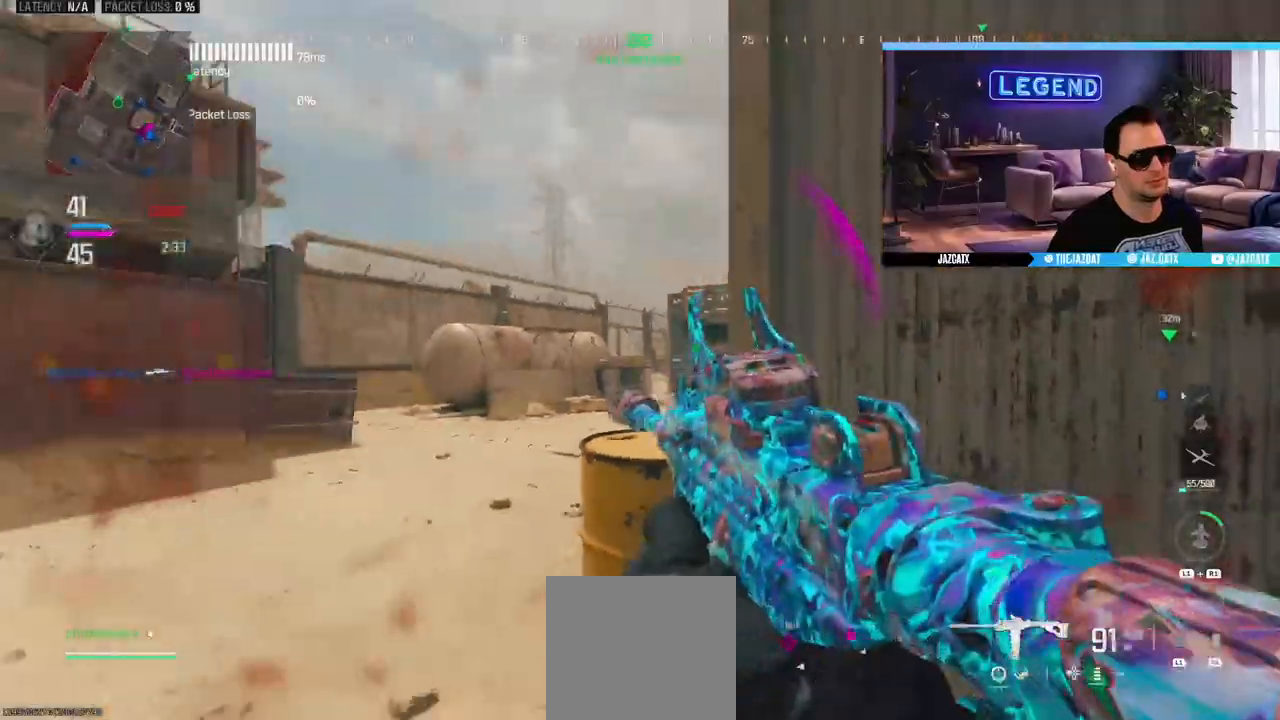
{"buttons": [], "left_stick": "up-left", "right_stick": "center", "events": [[33, "left_stick", "up-left"], [183, "L3", "up"], [250, "L3", "down"], [433, "L3", "up"]]}
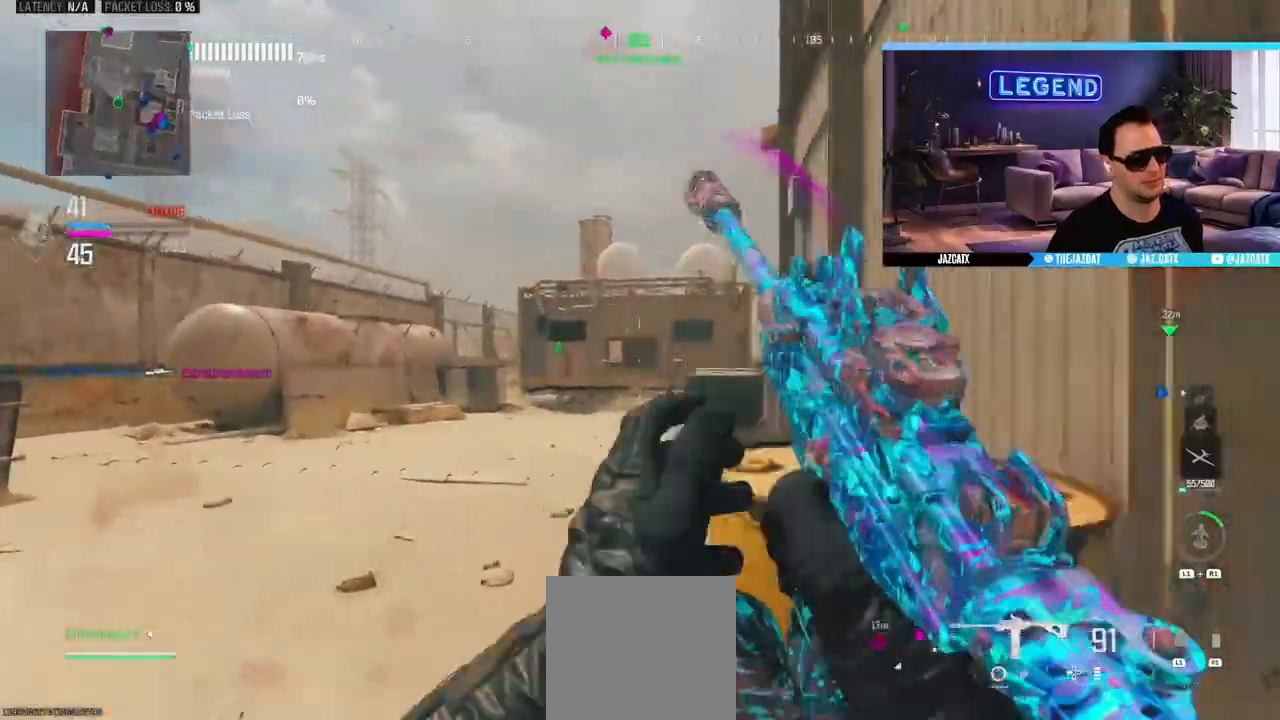
{"buttons": [], "left_stick": "down-right", "right_stick": "center", "events": [[17, "L3", "down"], [267, "L3", "up"], [283, "CIRCLE", "down"], [317, "left_stick", "down-left"], [400, "left_stick", "down-right"], [500, "CIRCLE", "up"]]}
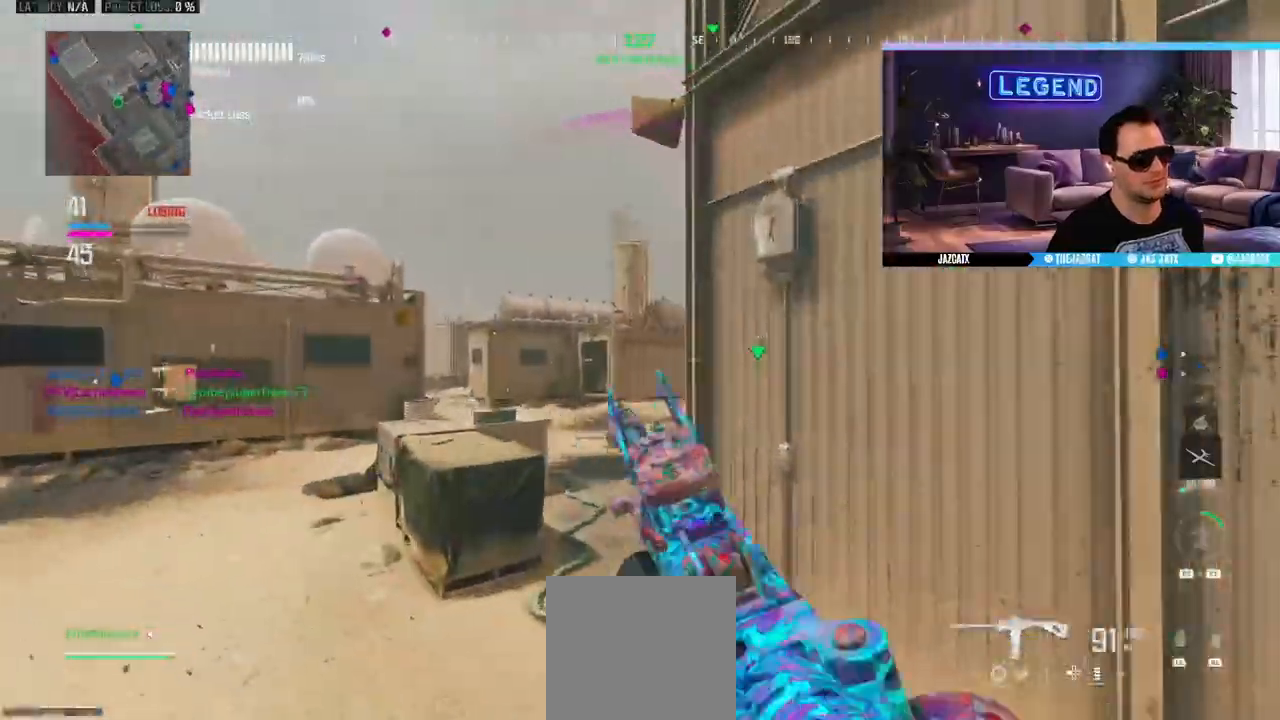
{"buttons": [], "left_stick": "up-right", "right_stick": "center", "events": [[67, "R1", "down"], [67, "left_stick", "up-right"], [83, "L3", "down"], [233, "R1", "up"], [250, "L3", "up"], [317, "L3", "down"], [483, "L3", "up"]]}
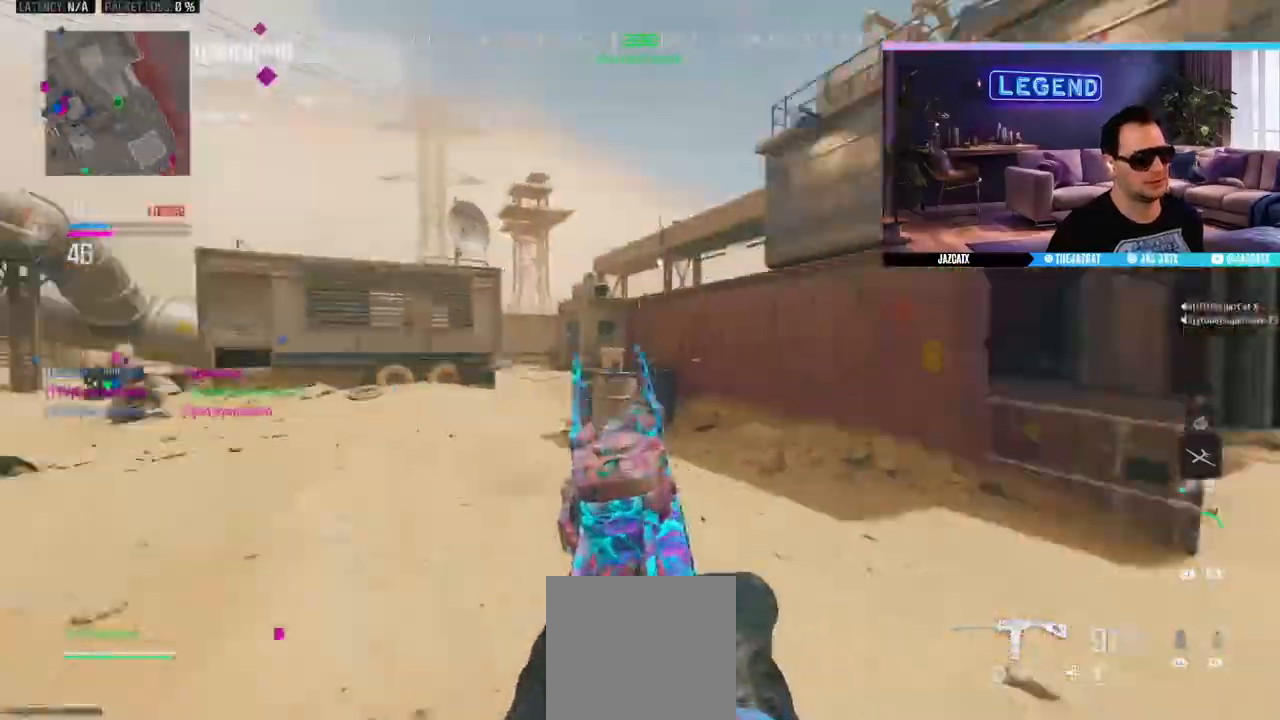
{"buttons": ["L3"], "left_stick": "up", "right_stick": "center", "events": [[17, "TRIANGLE", "down"], [67, "L3", "down"], [83, "left_stick", "up"], [100, "TRIANGLE", "up"], [200, "right_stick", "left"], [467, "right_stick", "center"]]}
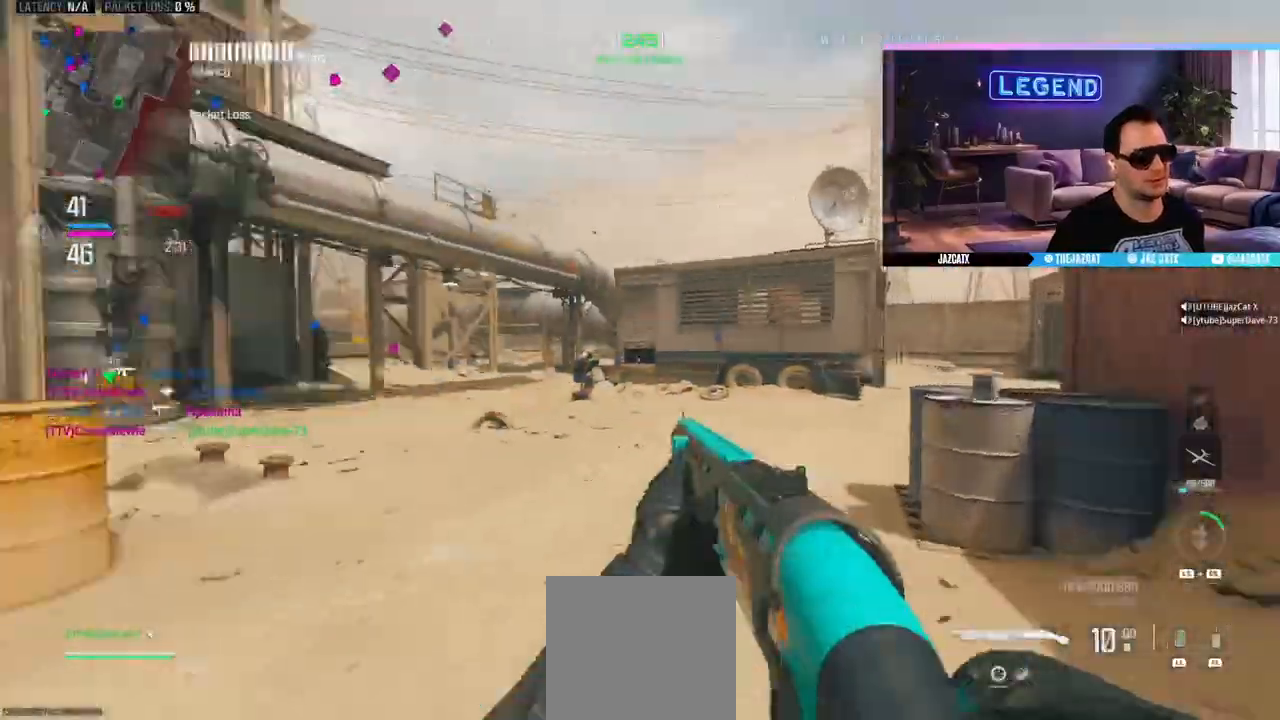
{"buttons": ["L3"], "left_stick": "up", "right_stick": "center", "events": [[33, "TRIANGLE", "down"], [133, "L3", "up"], [133, "TRIANGLE", "up"], [200, "L3", "down"], [367, "L3", "up"], [433, "L3", "down"]]}
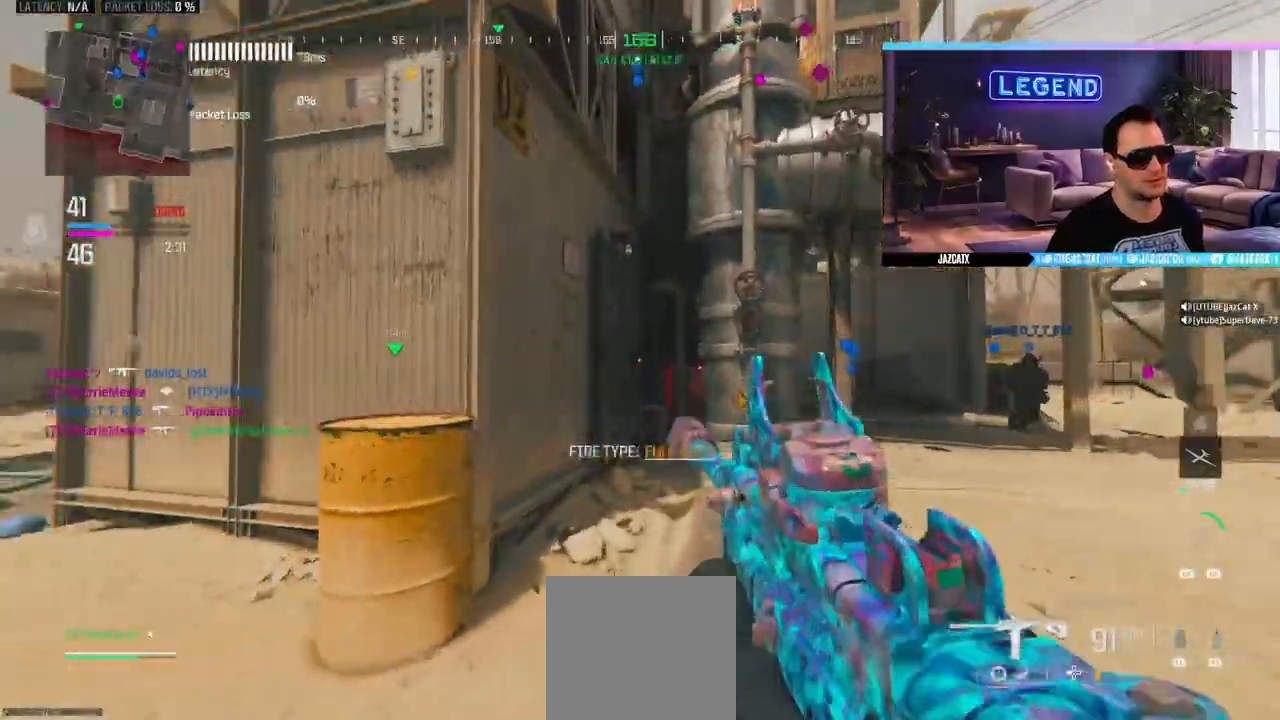
{"buttons": [], "left_stick": "down-right", "right_stick": "center", "events": [[117, "L3", "up"], [183, "L3", "down"], [350, "L3", "up"], [417, "left_stick", "down-right"]]}
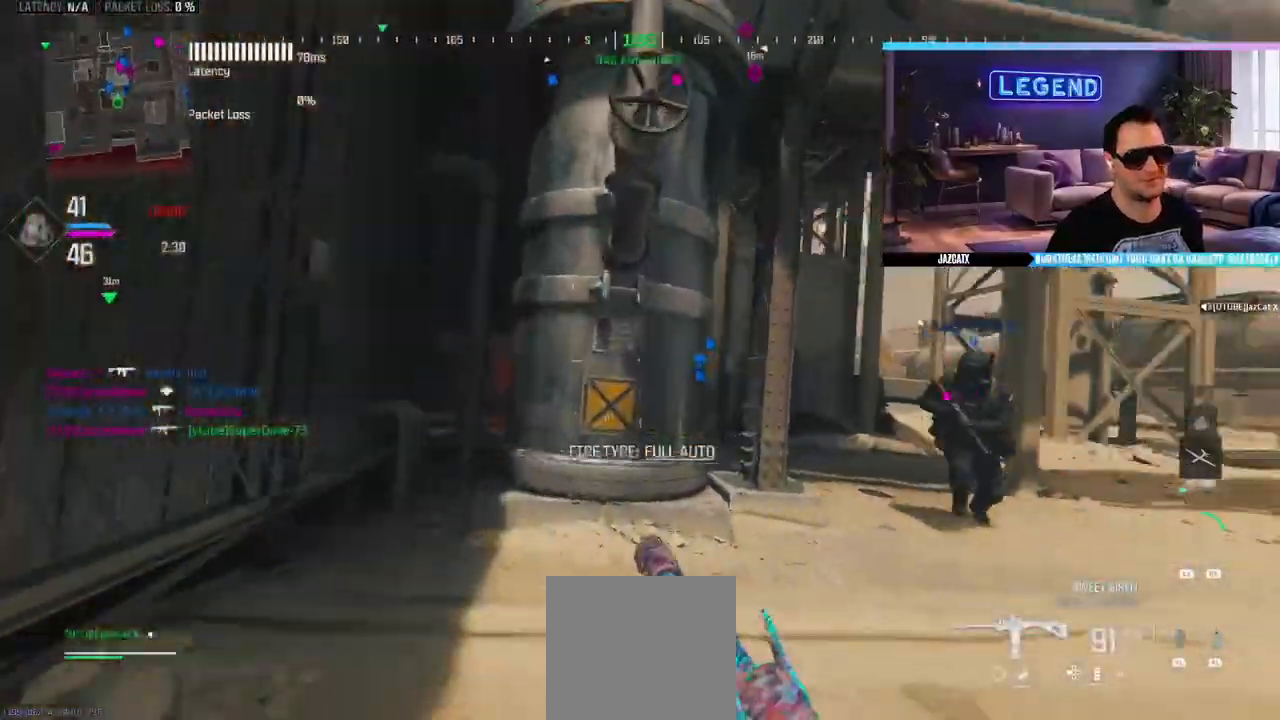
{"buttons": [], "left_stick": "right", "right_stick": "center", "events": [[83, "left_stick", "up-right"], [100, "L3", "down"], [267, "L3", "up"], [317, "L3", "down"], [467, "left_stick", "right"], [500, "L3", "up"]]}
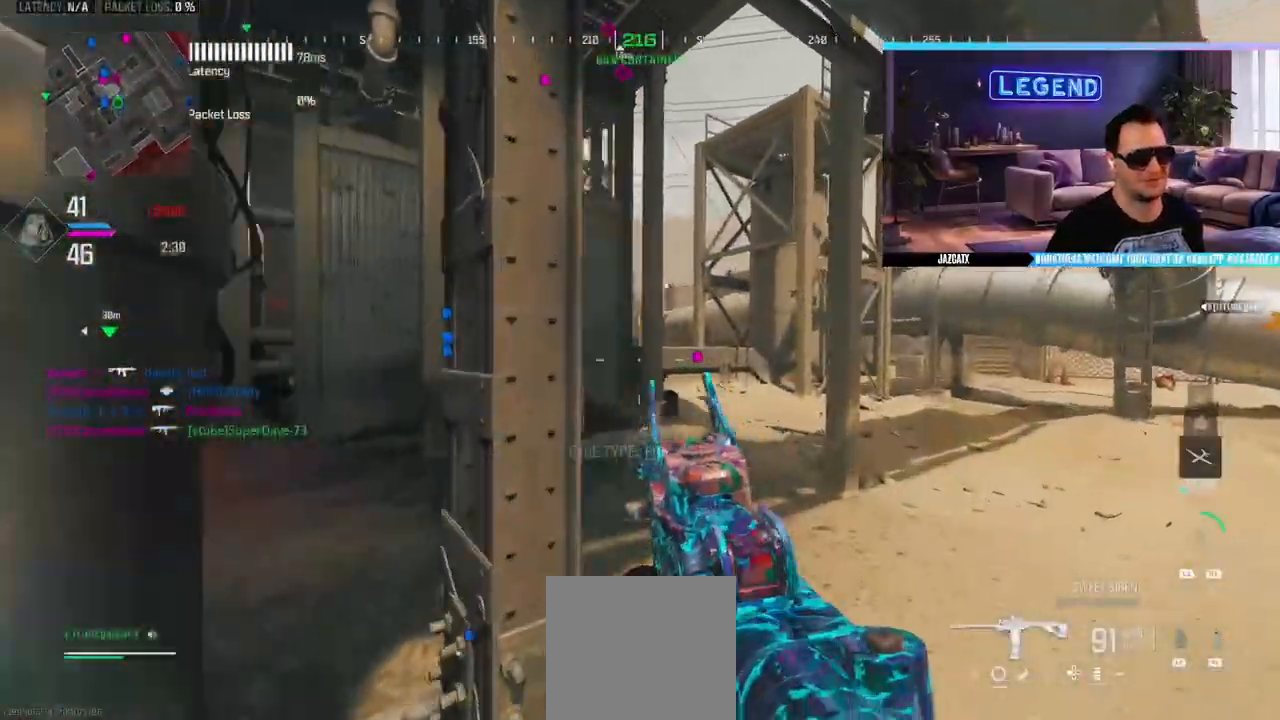
{"buttons": ["L3"], "left_stick": "up-right", "right_stick": "center", "events": [[100, "L3", "down"], [133, "left_stick", "up-right"], [283, "L3", "up"], [350, "L3", "down"]]}
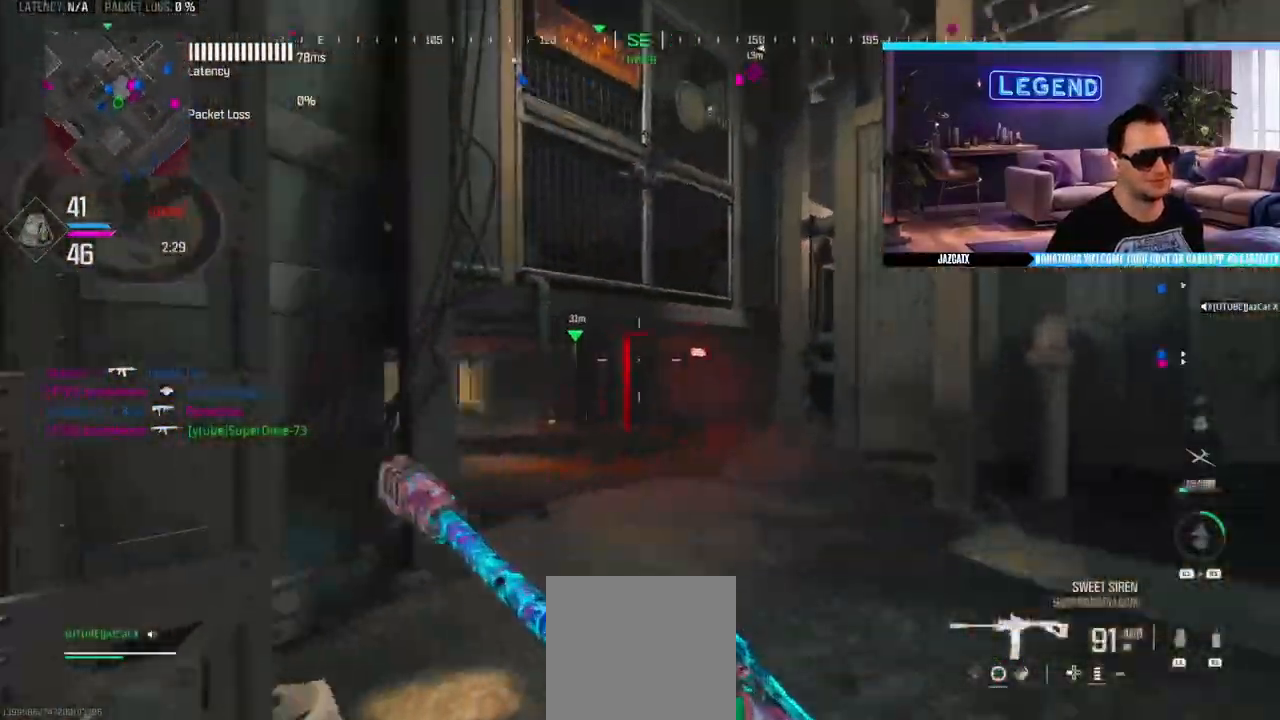
{"buttons": [], "left_stick": "center", "right_stick": "center", "events": [[33, "L3", "up"], [67, "left_stick", "right"], [83, "L2", "down"], [83, "right_stick", "down"], [267, "SQUARE", "down"], [483, "L2", "up"], [483, "right_stick", "center"], [500, "SQUARE", "up"], [500, "left_stick", "center"]]}
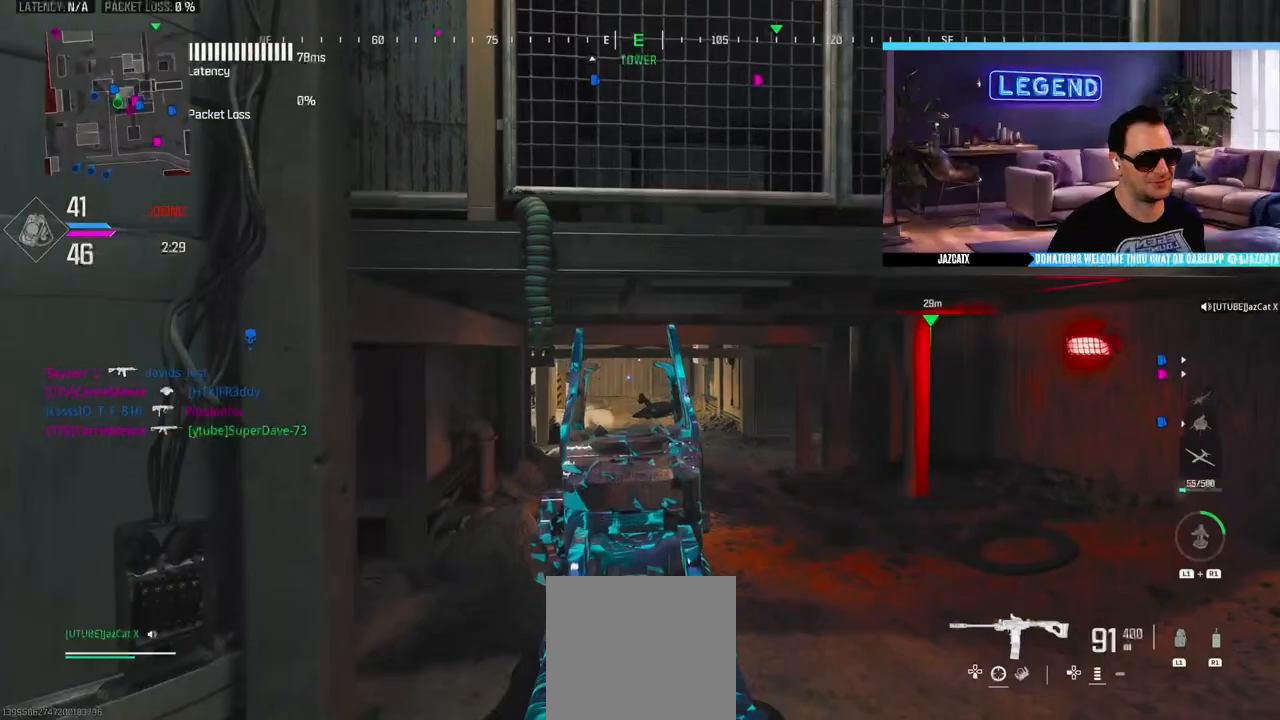
{"buttons": ["L3"], "left_stick": "up", "right_stick": "center", "events": [[50, "right_stick", "left"], [67, "left_stick", "down-left"], [183, "L3", "down"], [217, "left_stick", "up-left"], [333, "right_stick", "center"], [367, "L3", "up"], [367, "left_stick", "up"], [433, "L3", "down"]]}
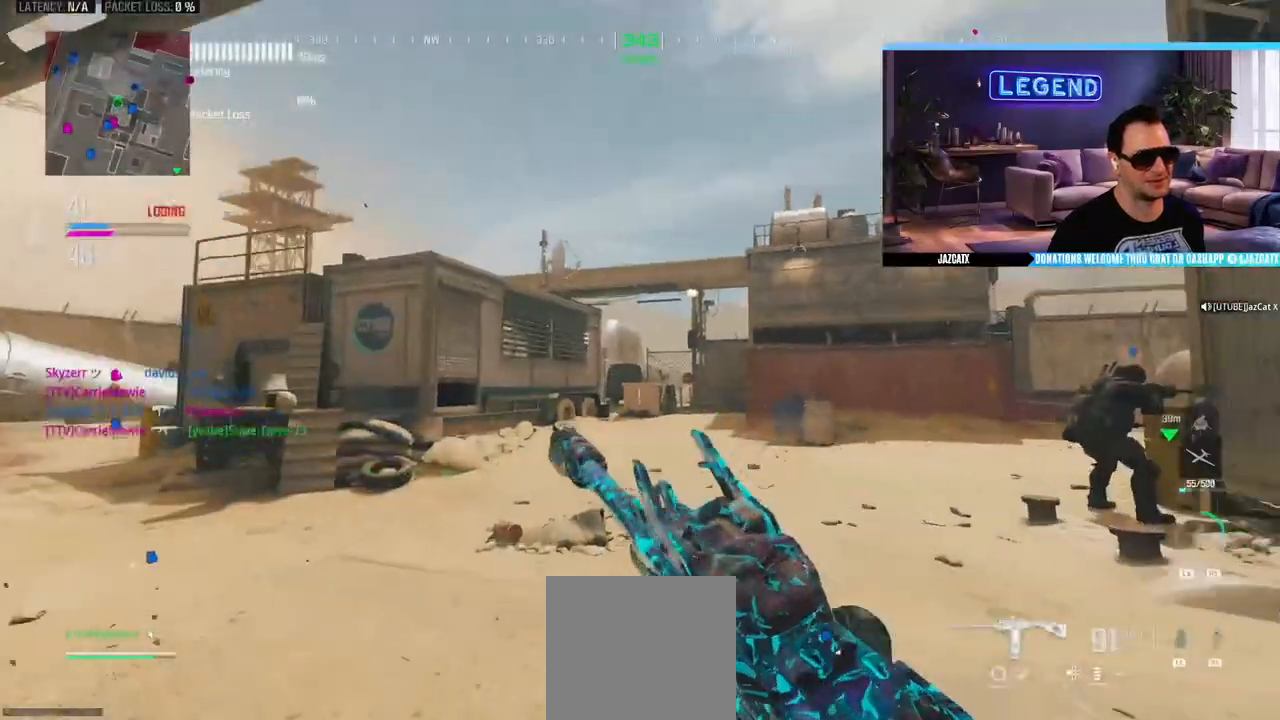
{"buttons": ["L3"], "left_stick": "up", "right_stick": "center", "events": [[50, "TRIANGLE", "down"], [117, "L3", "up"], [117, "TRIANGLE", "up"], [167, "L3", "down"], [167, "left_stick", "up-right"], [350, "L3", "up"], [350, "left_stick", "up"], [417, "L3", "down"]]}
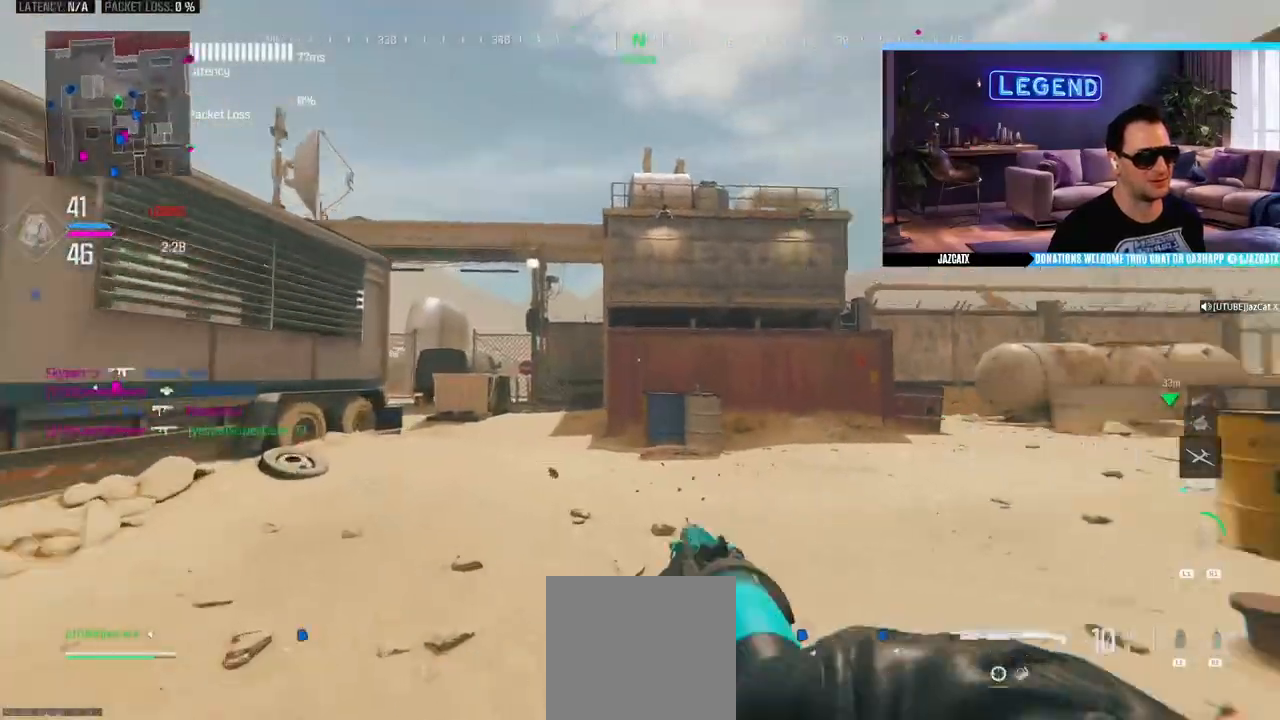
{"buttons": ["L3"], "left_stick": "up", "right_stick": "center", "events": [[67, "TRIANGLE", "down"], [83, "L3", "up"], [117, "TRIANGLE", "up"], [150, "L3", "down"], [150, "R1", "down"], [217, "R1", "up"], [367, "right_stick", "right"], [483, "right_stick", "center"]]}
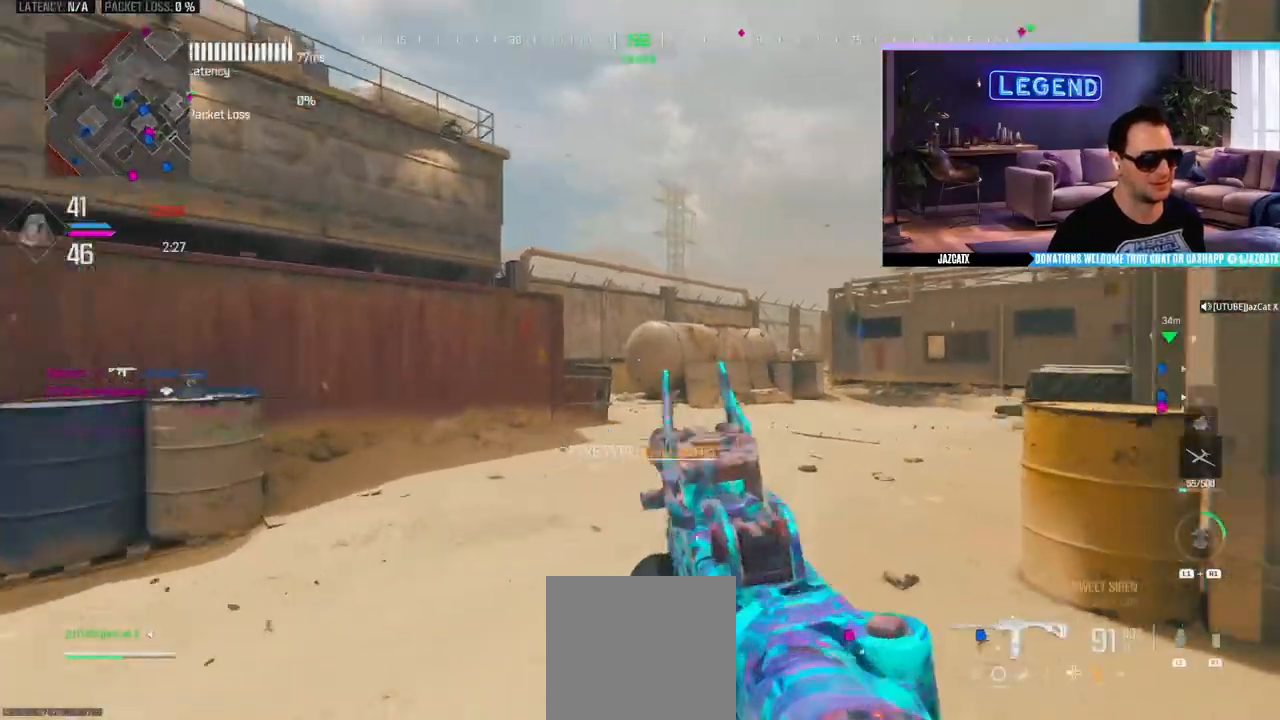
{"buttons": ["L3"], "left_stick": "up-right", "right_stick": "right", "events": [[17, "L3", "up"], [83, "left_stick", "right"], [167, "left_stick", "down-right"], [333, "L1", "down"], [333, "right_stick", "right"], [383, "left_stick", "up-right"], [400, "L1", "up"], [433, "L3", "down"]]}